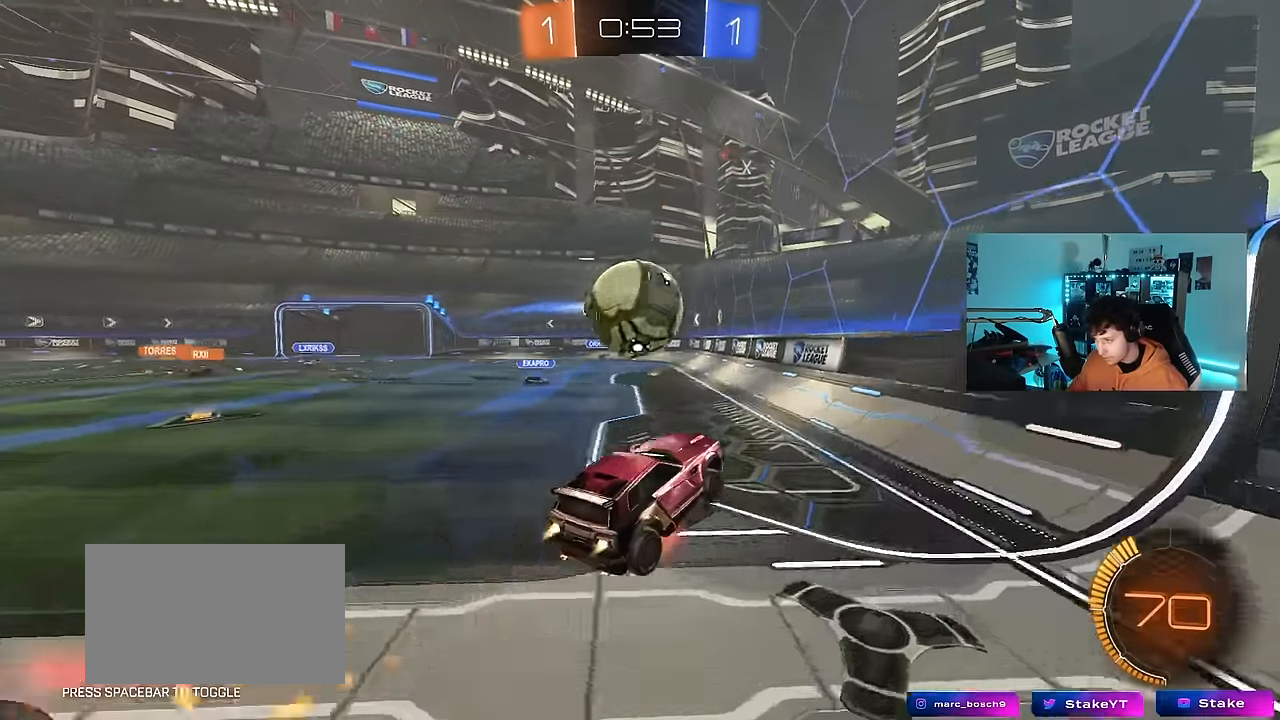
Gameplay with keyboard and mouse; each line is a JSON object with the keys and mouse buttons held at the frame after it. "events" lists presses ("down") and releases ("up") of "1", "2", "3", "4", "5", "a", "alt", "c", "caps_lock", "ctrl", "d", "e", "f", "g", "q", "r", "s", "shift", "space", "t", "tab", "v", "w", "x", "z", "mouse_left", "mouse_wheel" and "mouse_right" between this image and that frame as [ms after this image, input, new state], when the widget could be followed in between. "mouse_left", "mouse_wheel", "mouse_right" = the "left", "wheel", "right" buttons of the "mouse" list. No other keys are recorded. "wheel" means that the mouse wheel is clicked or scrolled. Mouse movement is not recorded.
{"keys": ["a", "w"], "mouse": ["left"], "events": [[16, "mouse_right", "down"], [116, "a", "down"], [116, "mouse_left", "up"], [166, "mouse_right", "up"], [216, "w", "down"], [250, "shift", "down"], [300, "mouse_left", "down"], [433, "shift", "up"]]}
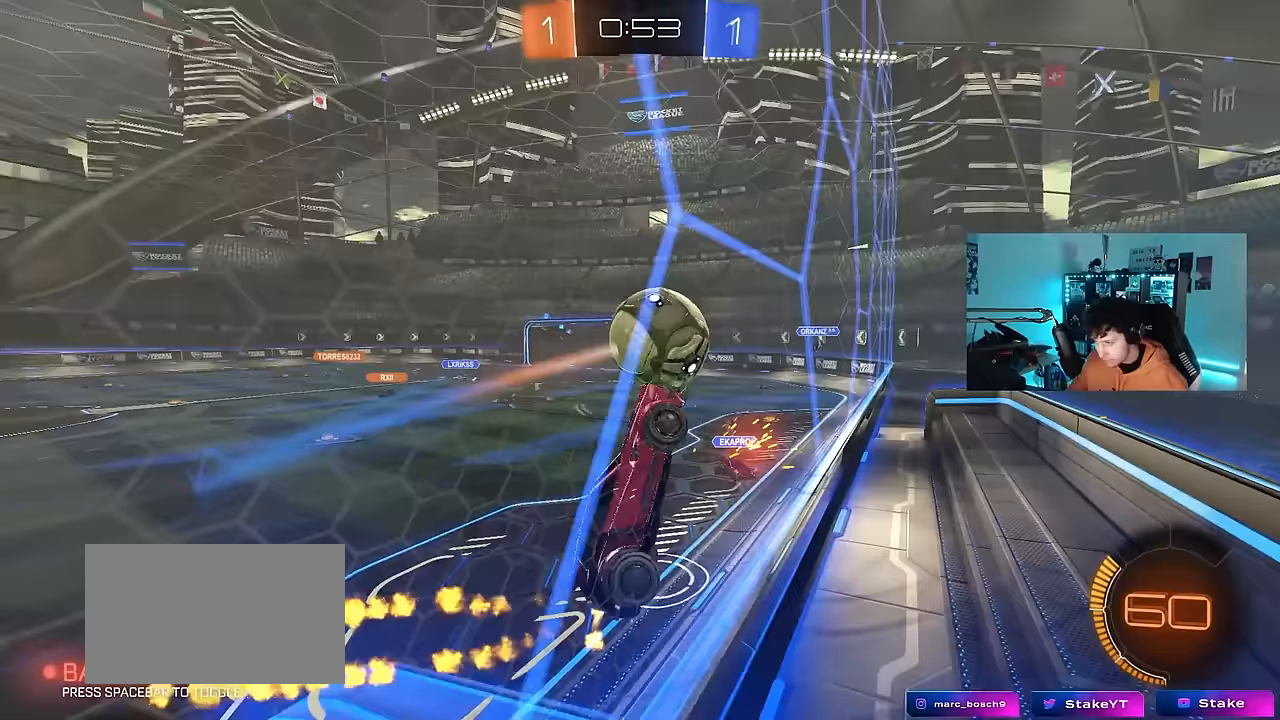
{"keys": ["a", "w"], "mouse": ["left"], "events": []}
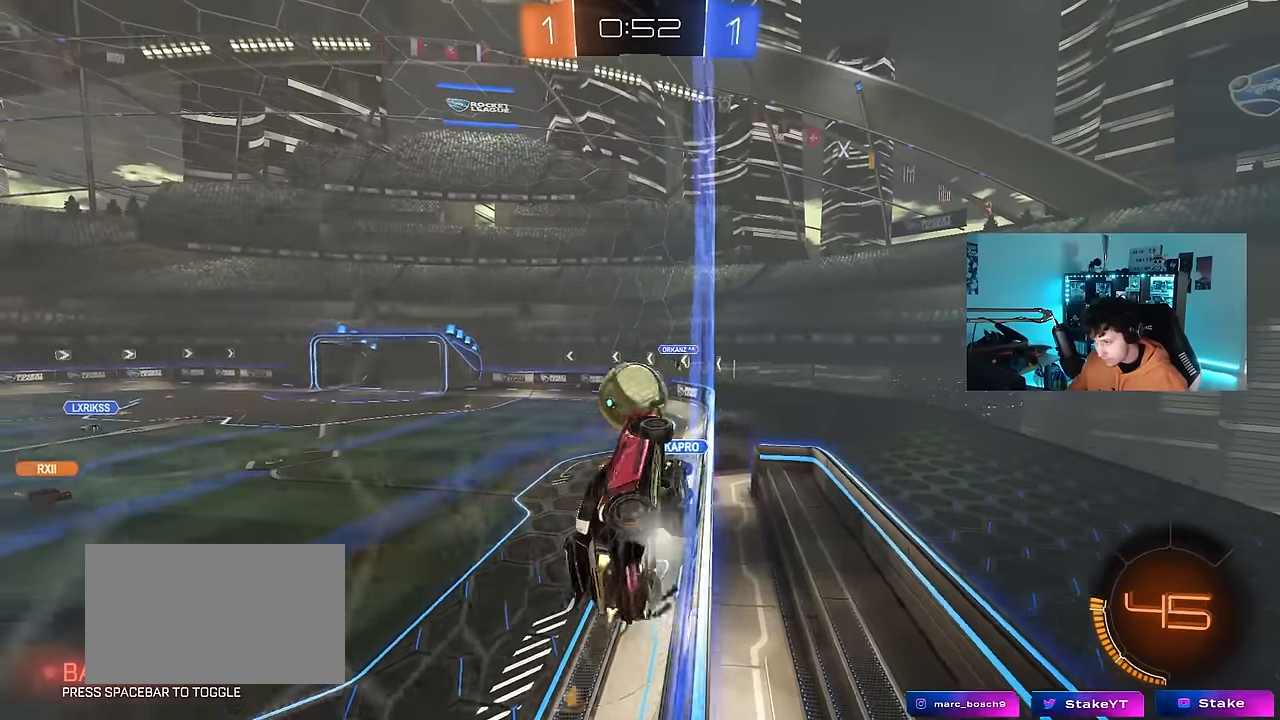
{"keys": ["a", "w"], "mouse": [], "events": [[100, "mouse_right", "down"], [150, "a", "up"], [150, "w", "up"], [283, "mouse_left", "up"], [333, "mouse_right", "up"], [417, "a", "down"], [417, "w", "down"]]}
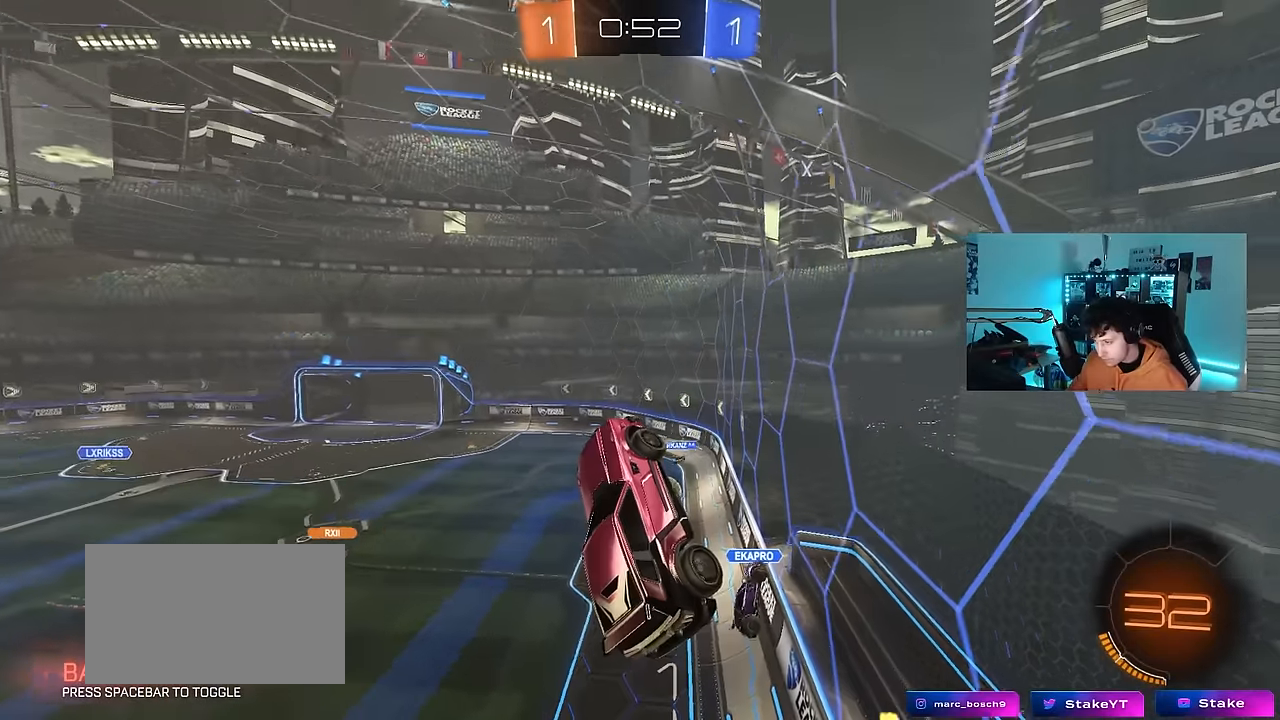
{"keys": ["a", "shift"], "mouse": [], "events": [[17, "shift", "down"], [17, "w", "up"], [117, "s", "down"], [150, "a", "up"], [150, "shift", "up"], [400, "s", "up"], [450, "shift", "down"], [483, "a", "down"]]}
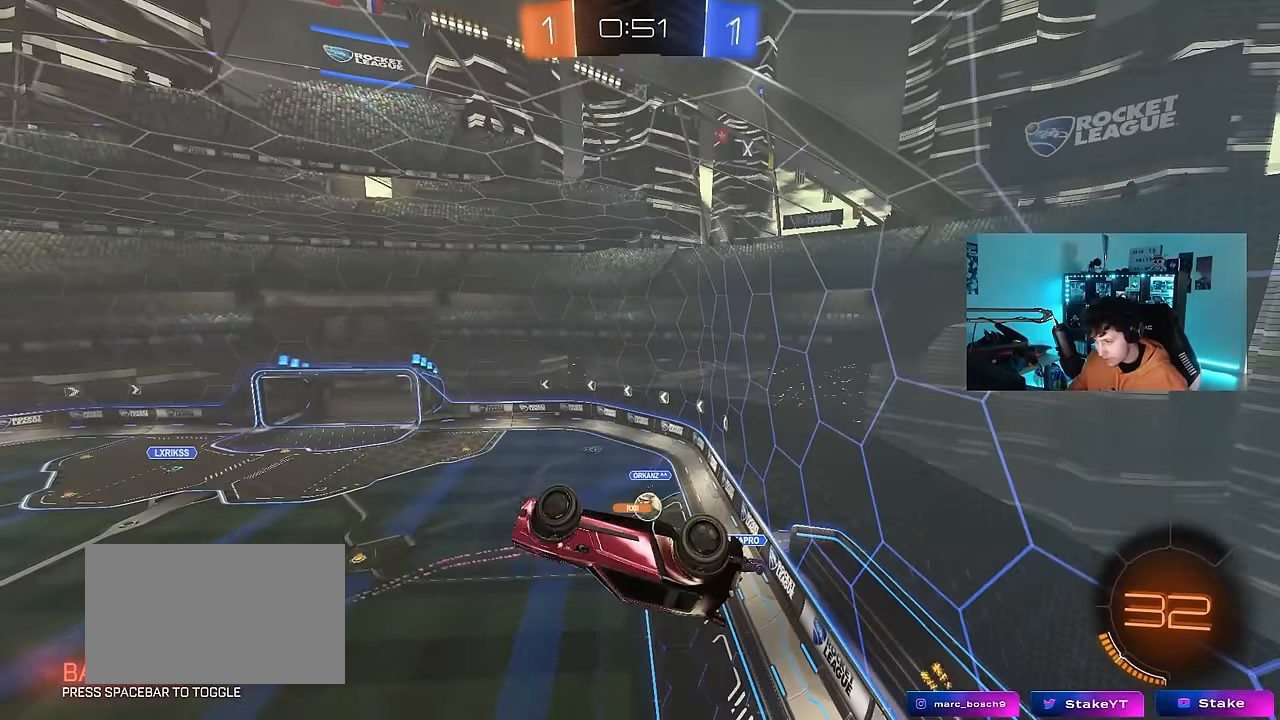
{"keys": [], "mouse": [], "events": [[267, "shift", "up"], [367, "a", "up"]]}
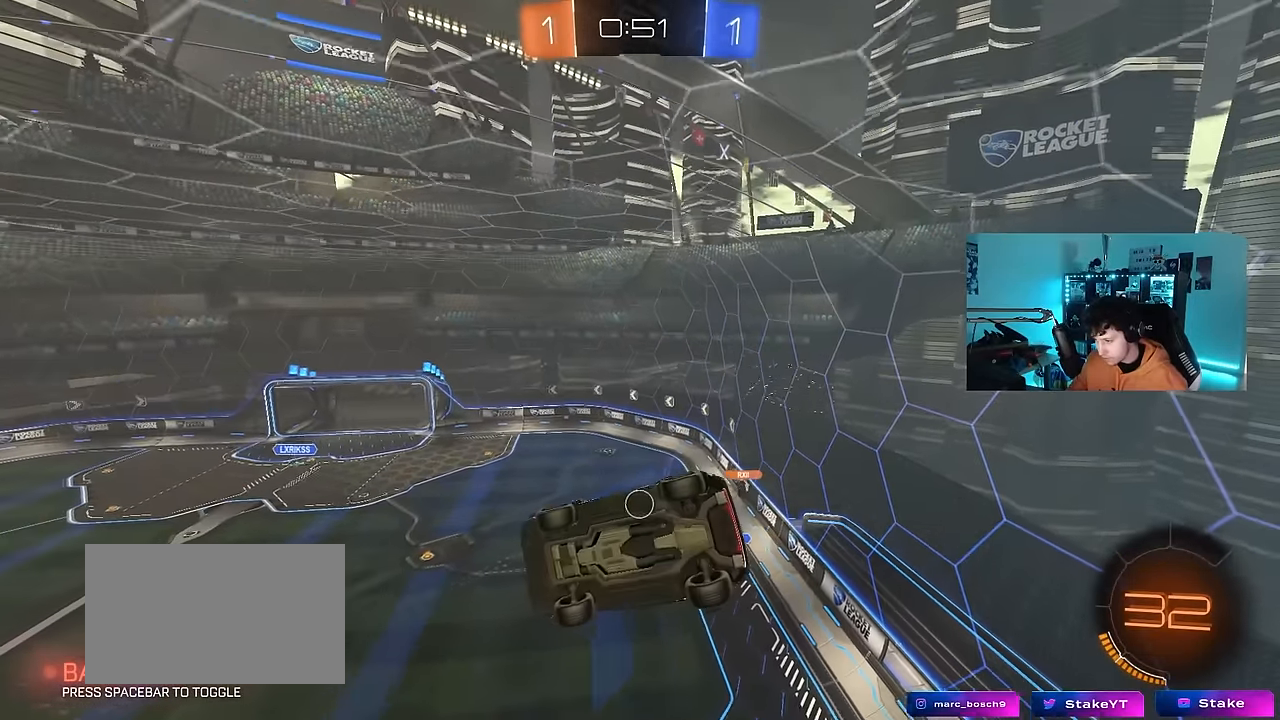
{"keys": ["w"], "mouse": [], "events": [[100, "d", "down"], [100, "w", "down"], [183, "w", "up"], [383, "w", "down"], [433, "d", "up"]]}
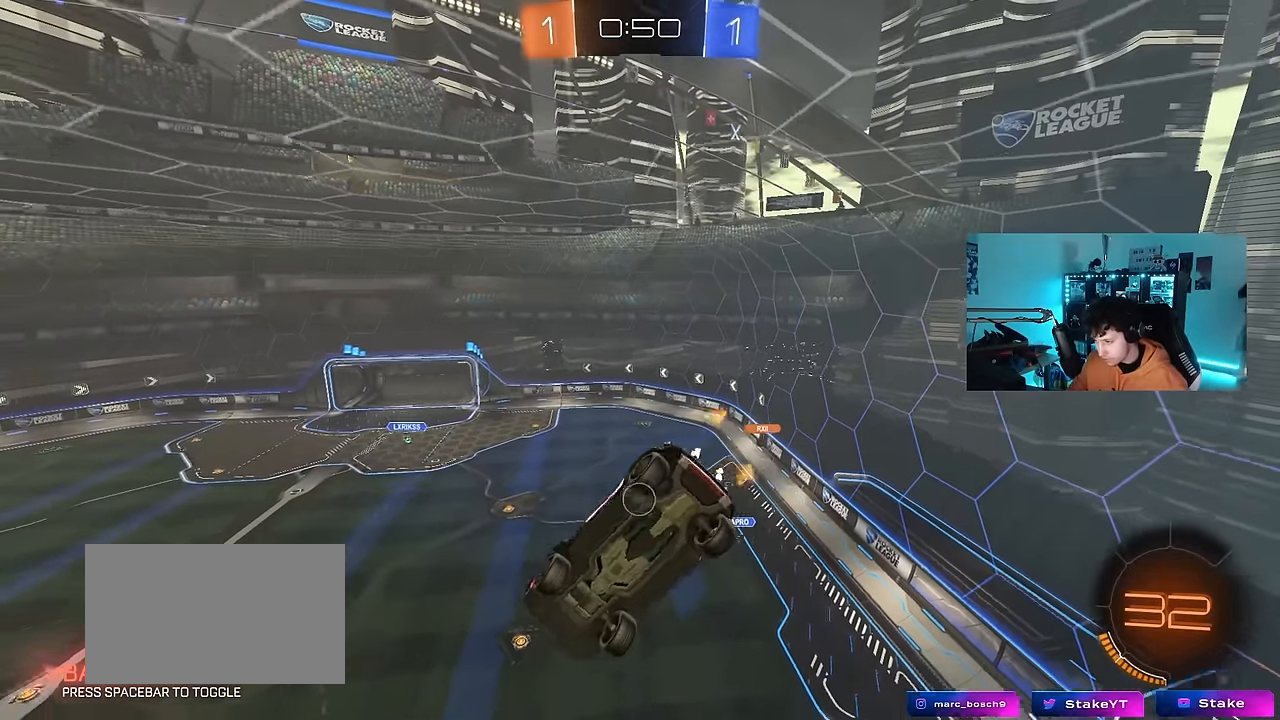
{"keys": ["a"], "mouse": [], "events": [[67, "a", "down"], [67, "mouse_left", "down"], [67, "shift", "down"], [117, "w", "up"], [350, "mouse_left", "up"], [483, "shift", "up"]]}
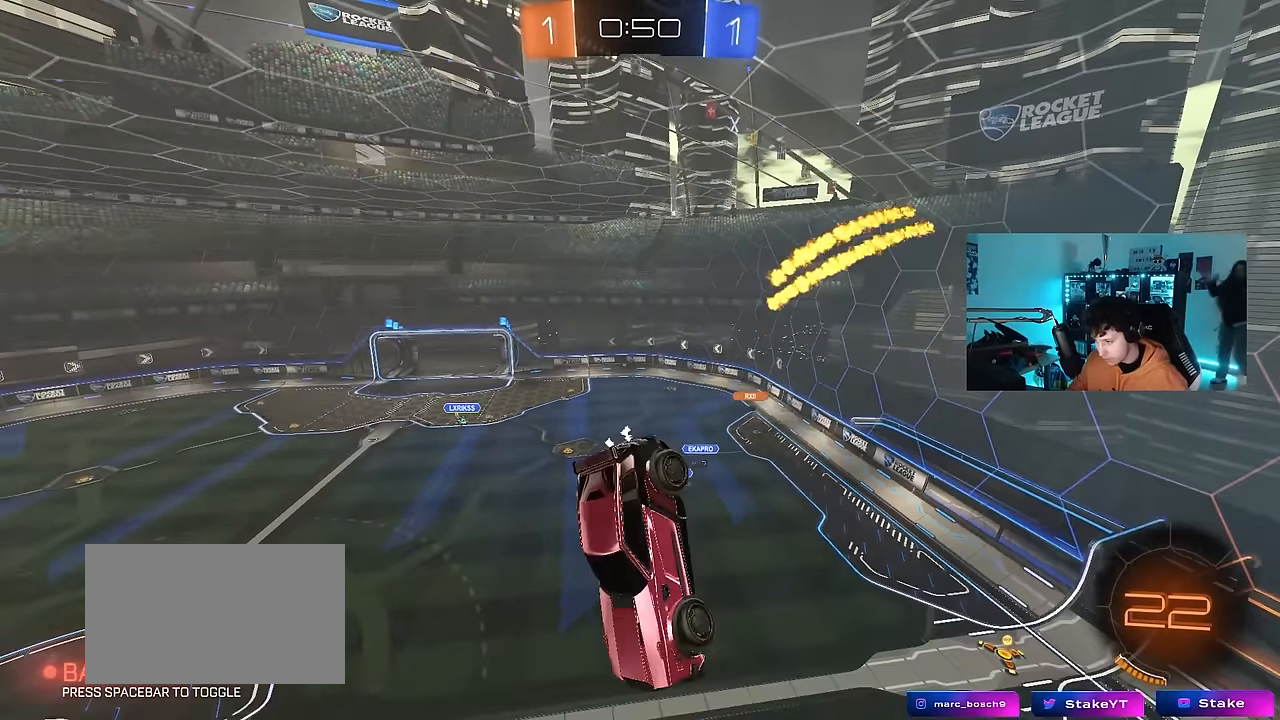
{"keys": [], "mouse": [], "events": [[33, "a", "up"], [83, "d", "down"], [133, "s", "down"], [167, "d", "up"], [267, "s", "up"]]}
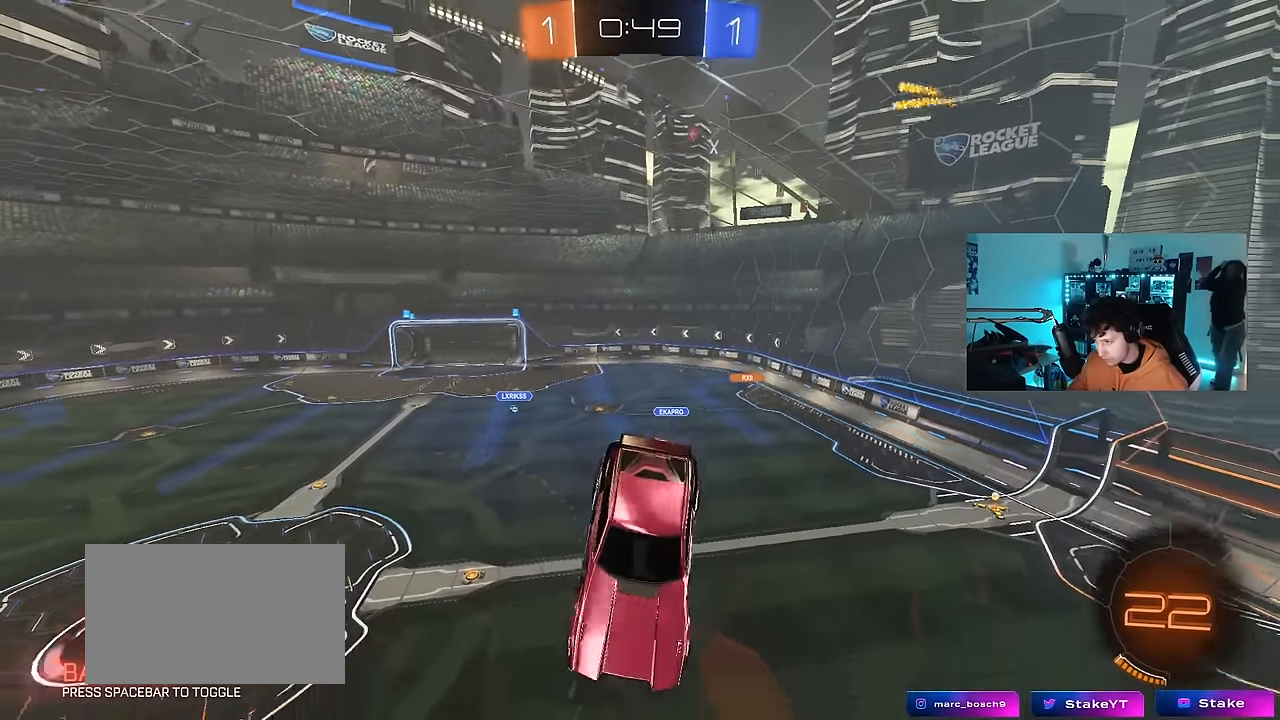
{"keys": ["a"], "mouse": [], "events": [[150, "s", "down"], [233, "s", "up"], [467, "a", "down"]]}
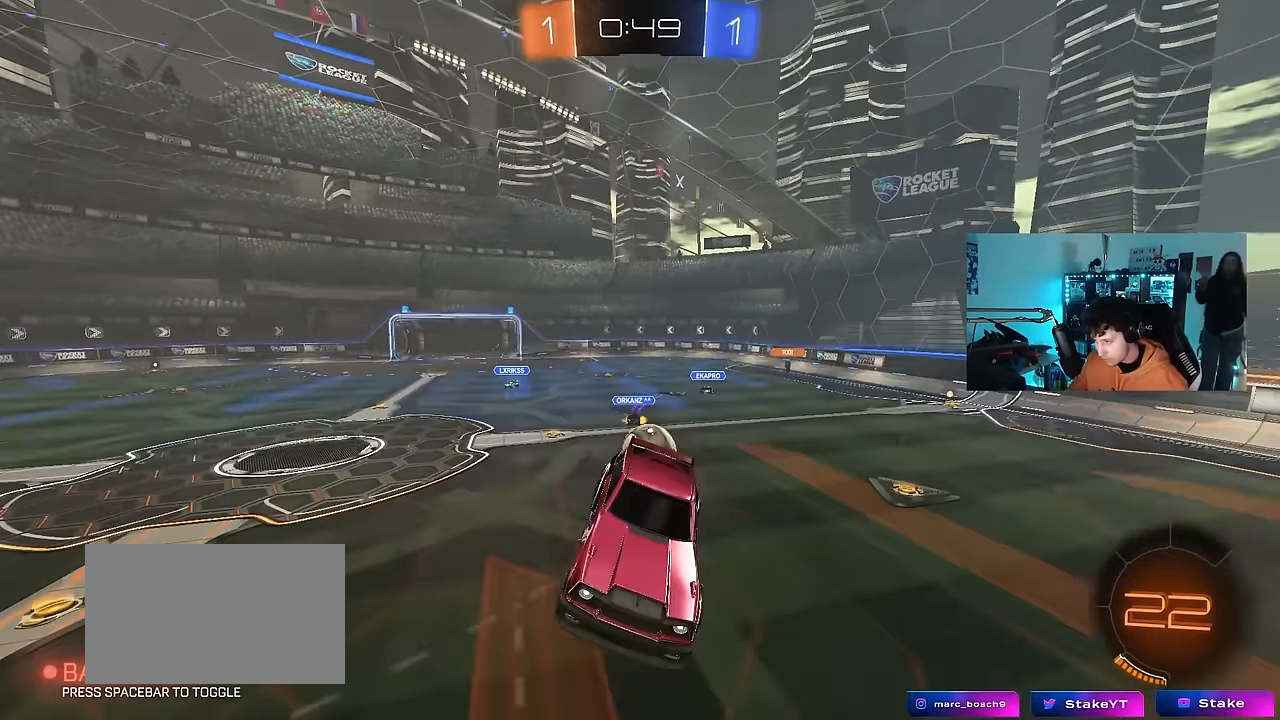
{"keys": ["a", "w"], "mouse": ["left"], "events": [[67, "a", "up"], [433, "mouse_left", "down"], [433, "w", "down"], [483, "a", "down"]]}
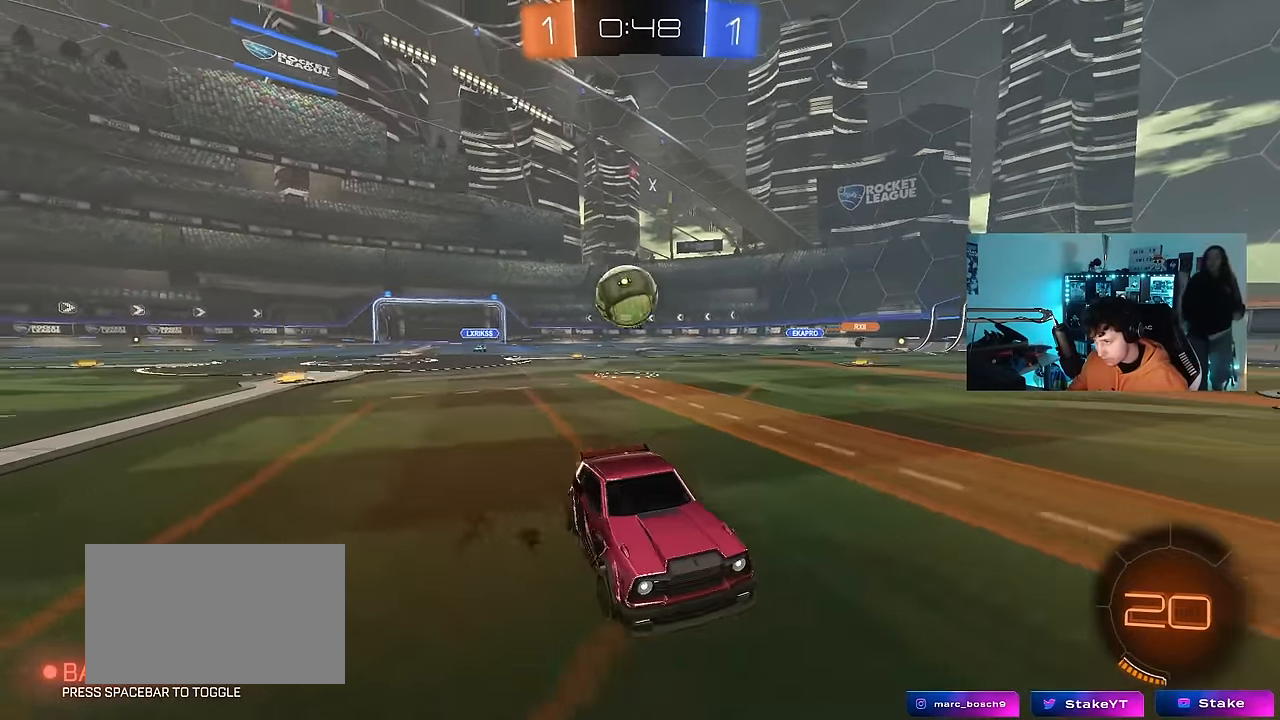
{"keys": ["d"], "mouse": [], "events": [[83, "a", "up"], [133, "d", "down"], [183, "mouse_left", "up"], [217, "shift", "down"], [317, "shift", "up"], [450, "w", "up"]]}
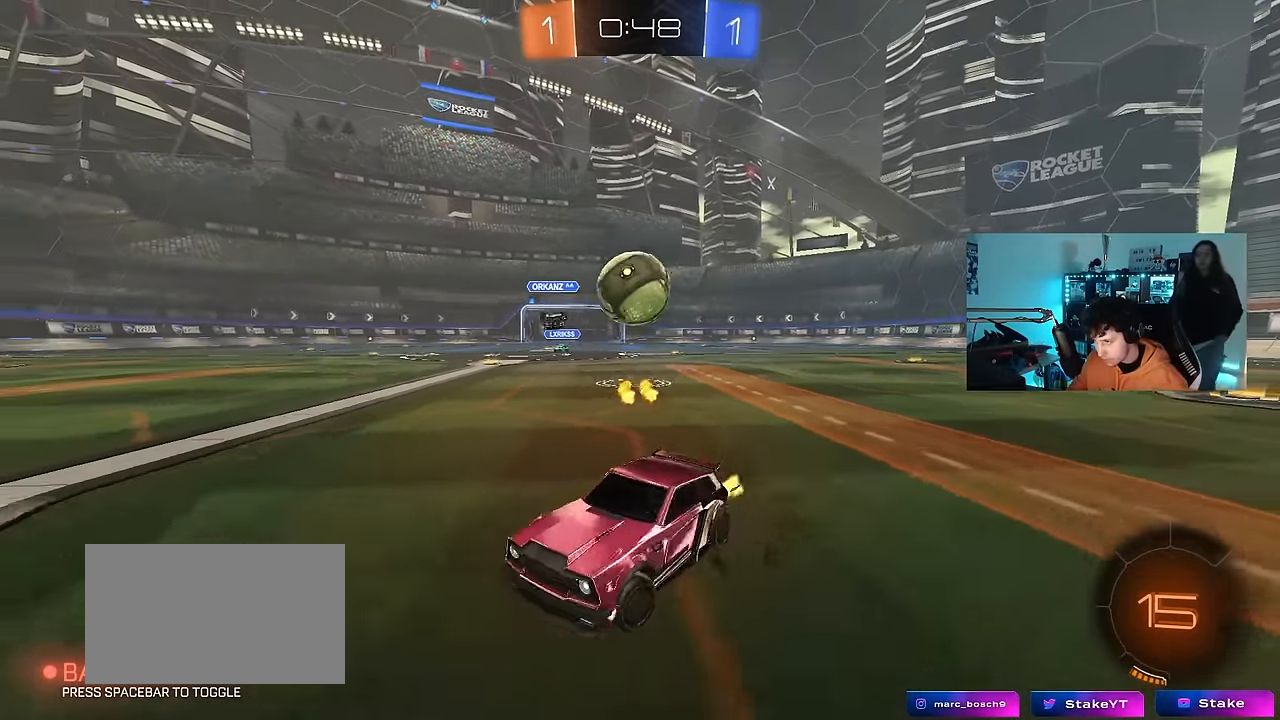
{"keys": [], "mouse": ["right"], "events": [[150, "a", "down"], [150, "s", "down"], [200, "a", "up"], [233, "d", "up"], [283, "s", "up"], [433, "mouse_right", "down"]]}
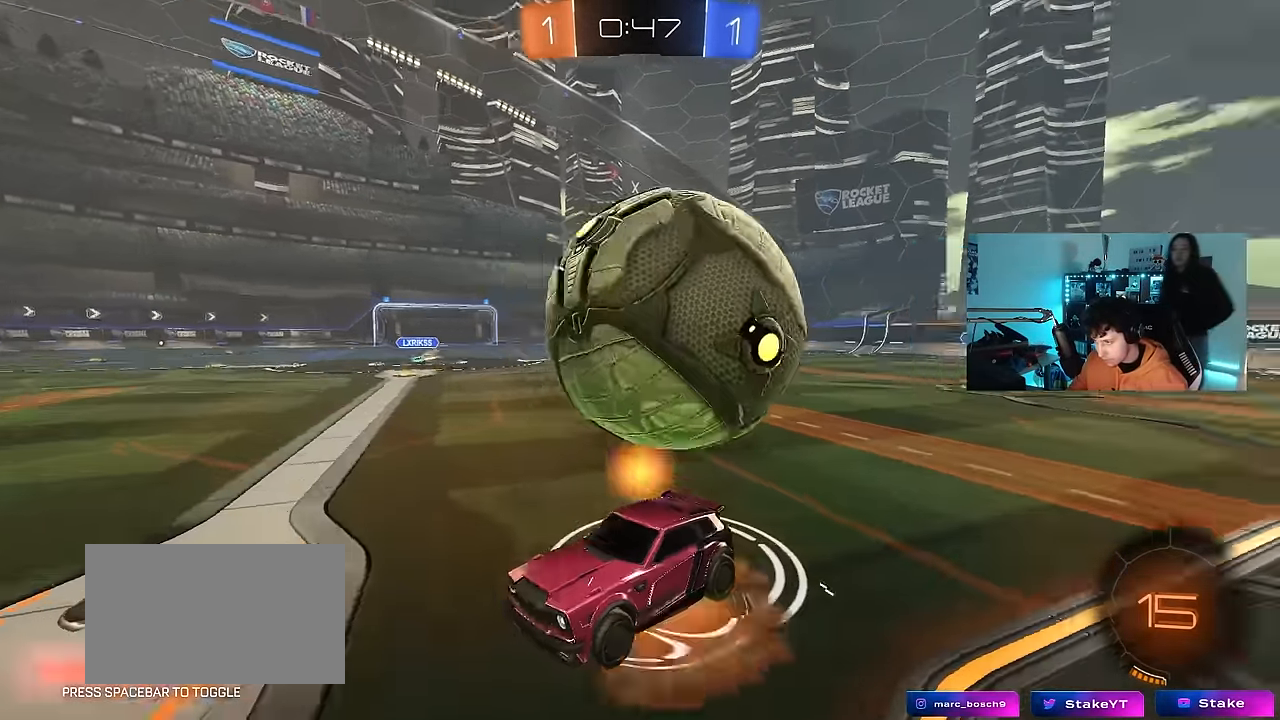
{"keys": ["a", "space", "w"], "mouse": [], "events": [[67, "mouse_right", "up"], [250, "a", "down"], [300, "w", "down"], [433, "space", "down"]]}
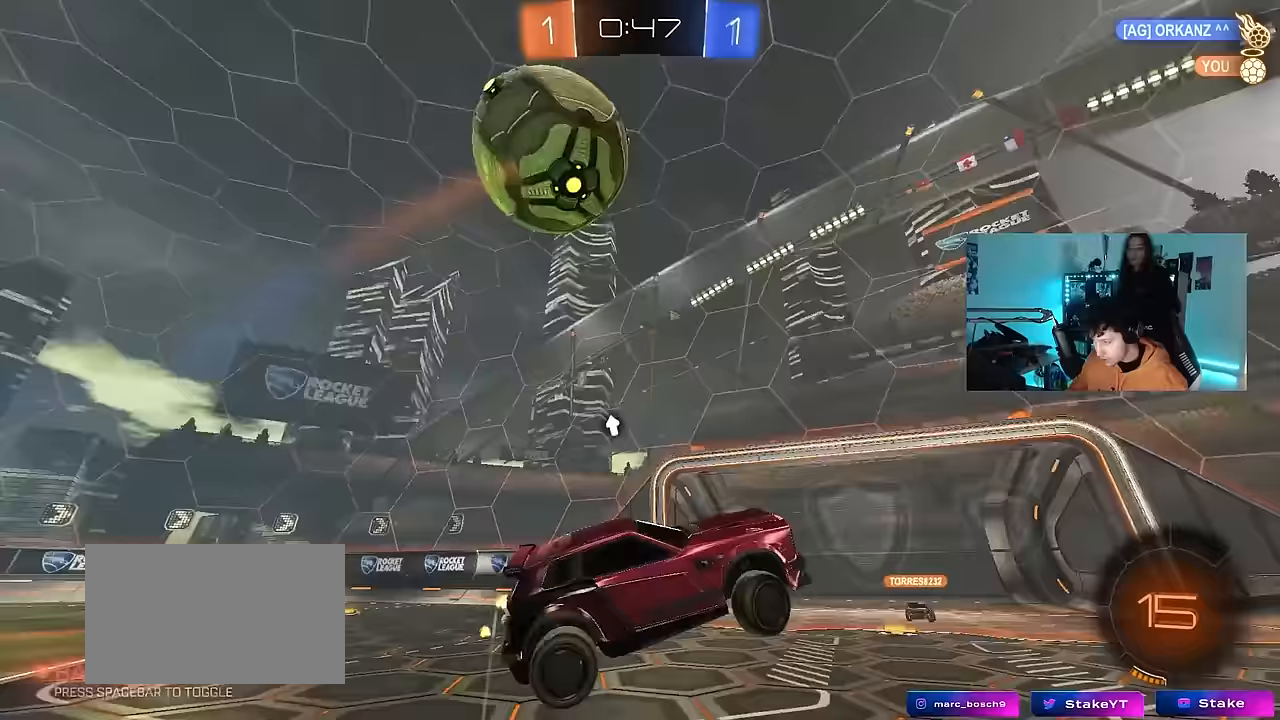
{"keys": ["d", "w"], "mouse": [], "events": [[33, "a", "up"], [83, "w", "up"], [133, "space", "up"], [267, "d", "down"], [417, "w", "down"]]}
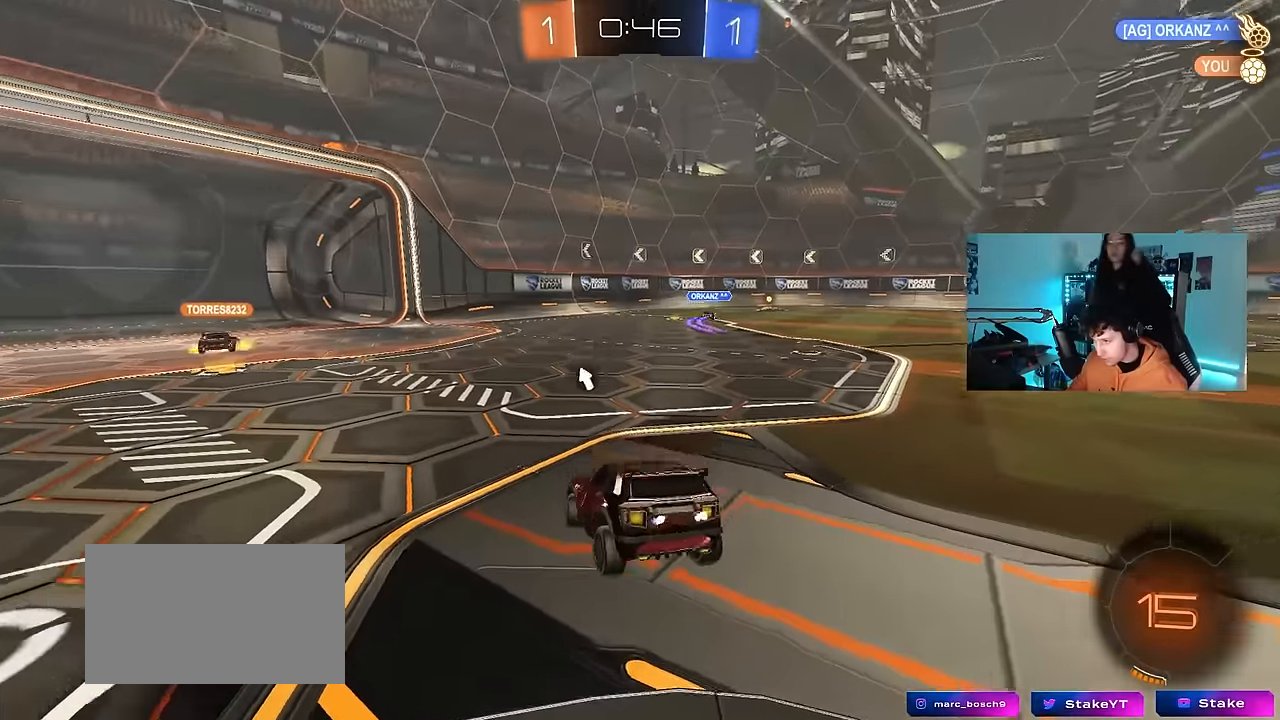
{"keys": ["w"], "mouse": [], "events": [[100, "space", "down"], [150, "d", "up"], [333, "space", "up"]]}
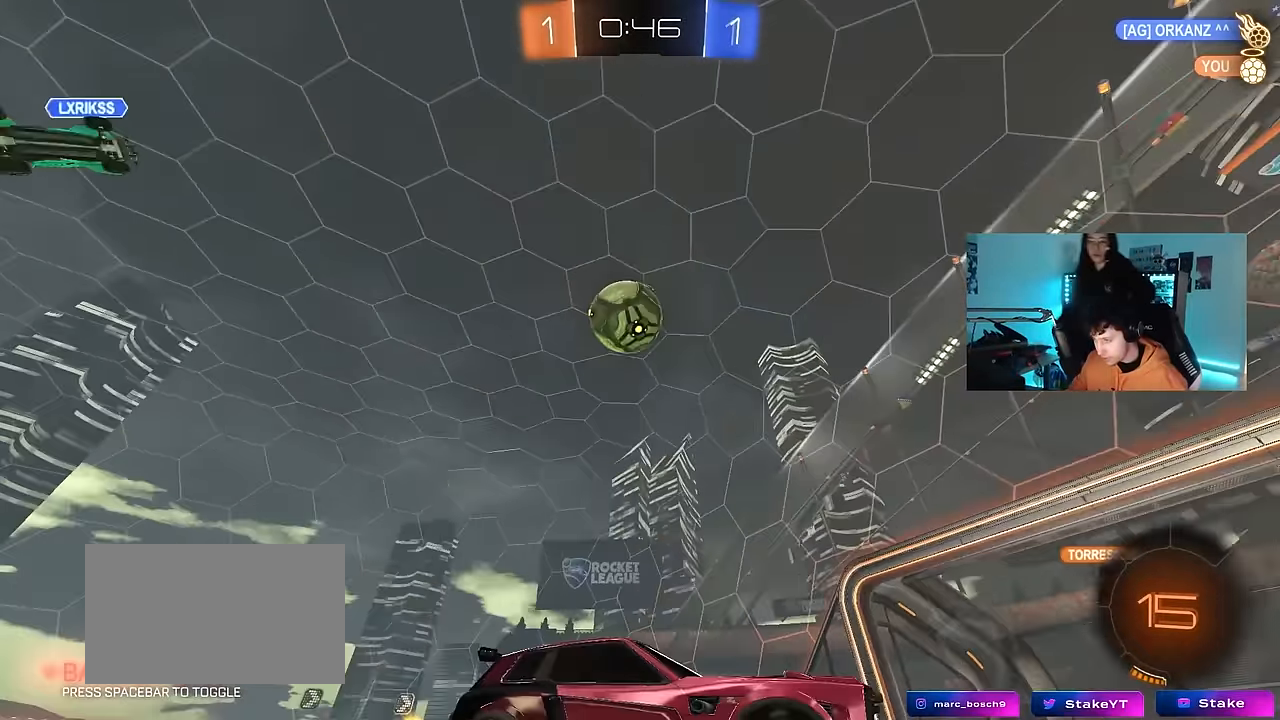
{"keys": ["a", "w"], "mouse": [], "events": [[67, "a", "down"]]}
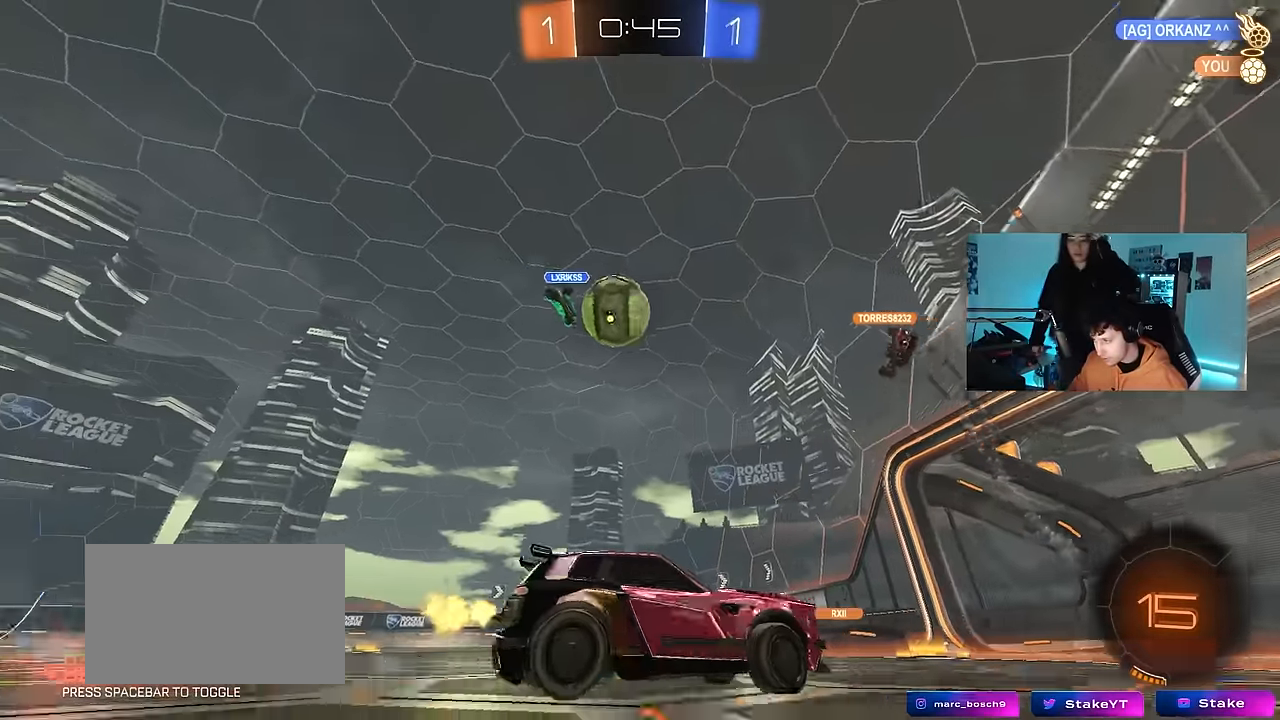
{"keys": ["a", "s"], "mouse": [], "events": [[133, "a", "up"], [417, "a", "down"], [450, "w", "up"], [500, "s", "down"]]}
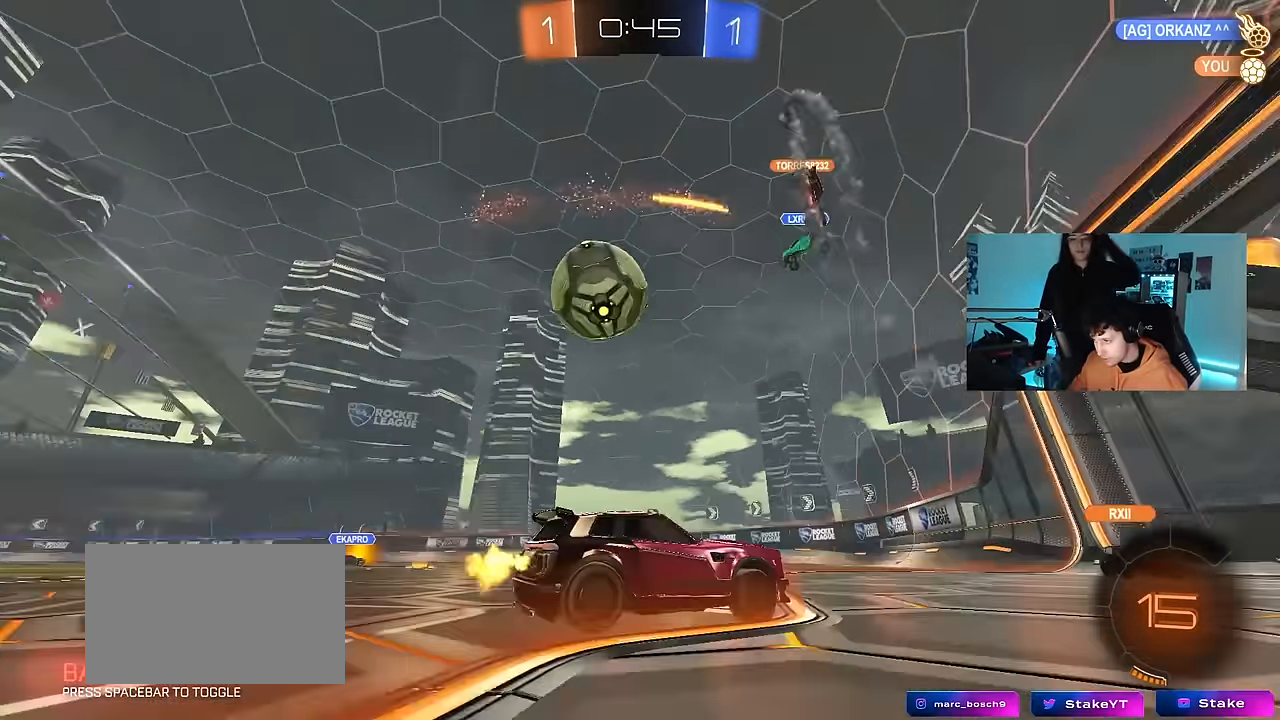
{"keys": [], "mouse": [], "events": [[283, "s", "up"], [433, "a", "up"]]}
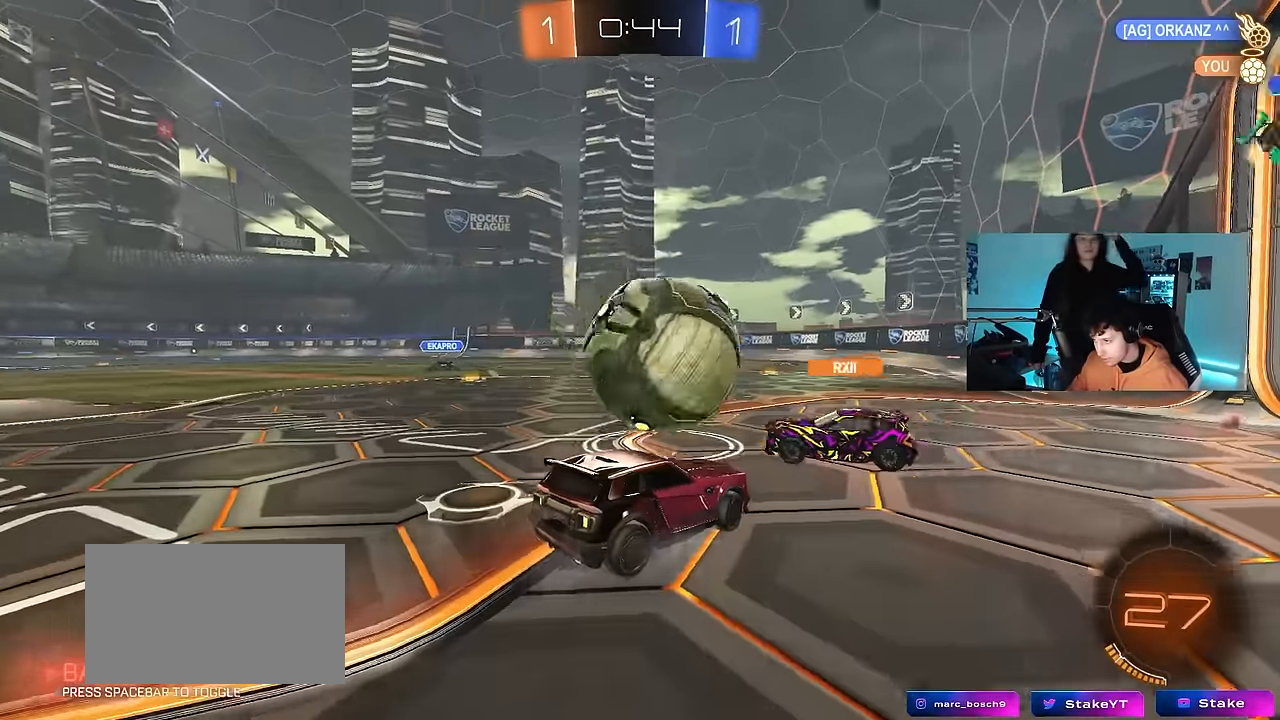
{"keys": ["a", "w"], "mouse": [], "events": [[67, "w", "down"], [117, "d", "down"], [200, "d", "up"], [250, "d", "down"], [300, "d", "up"], [350, "a", "down"], [350, "shift", "down"], [483, "shift", "up"]]}
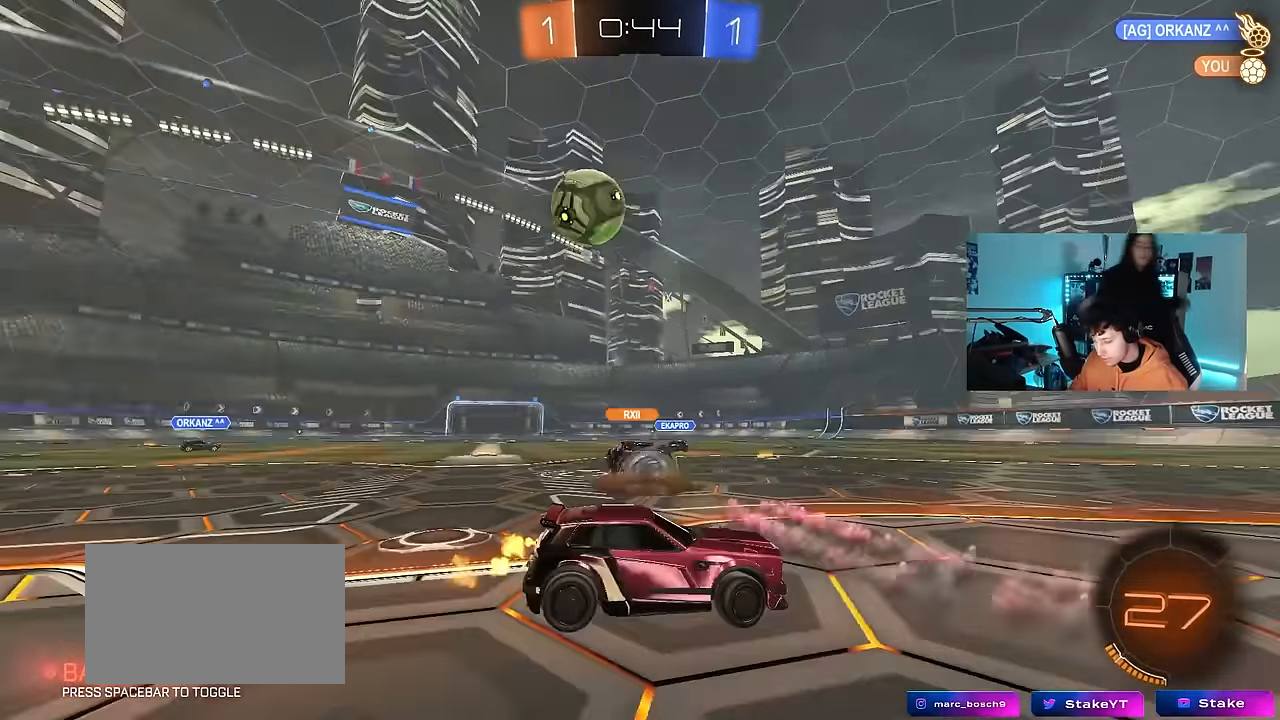
{"keys": ["w"], "mouse": [], "events": [[500, "a", "up"]]}
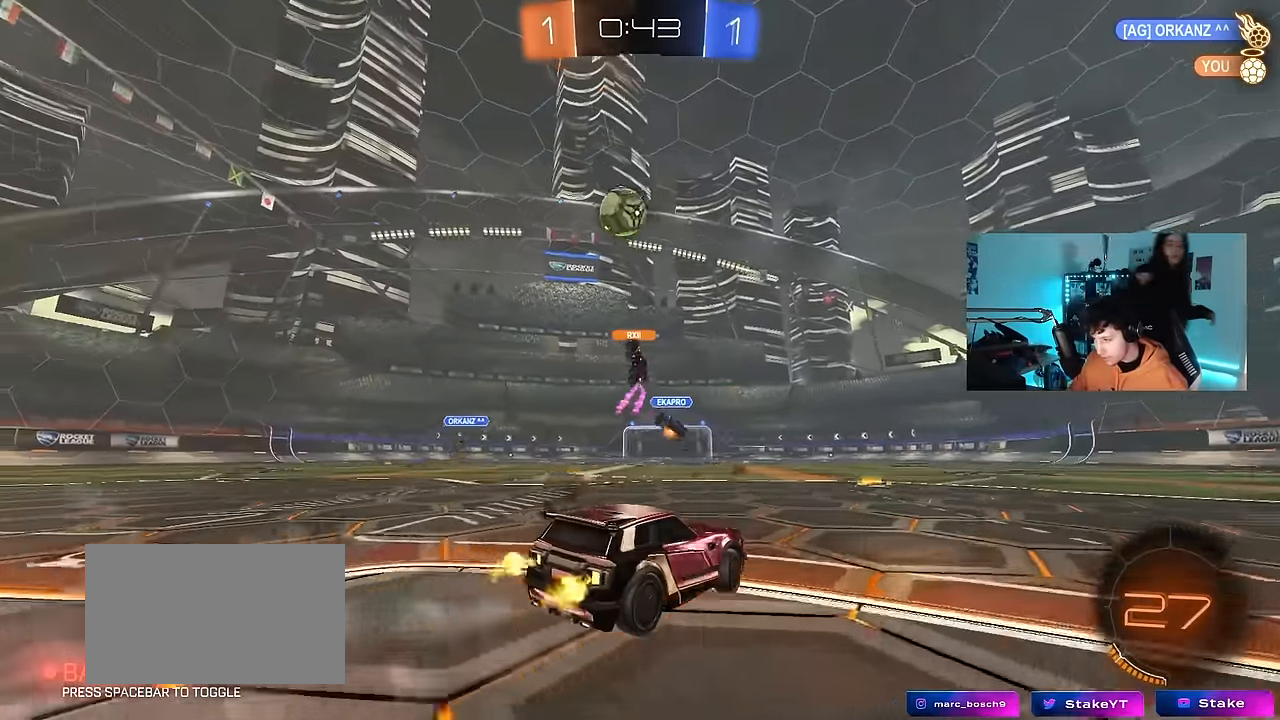
{"keys": ["w"], "mouse": [], "events": []}
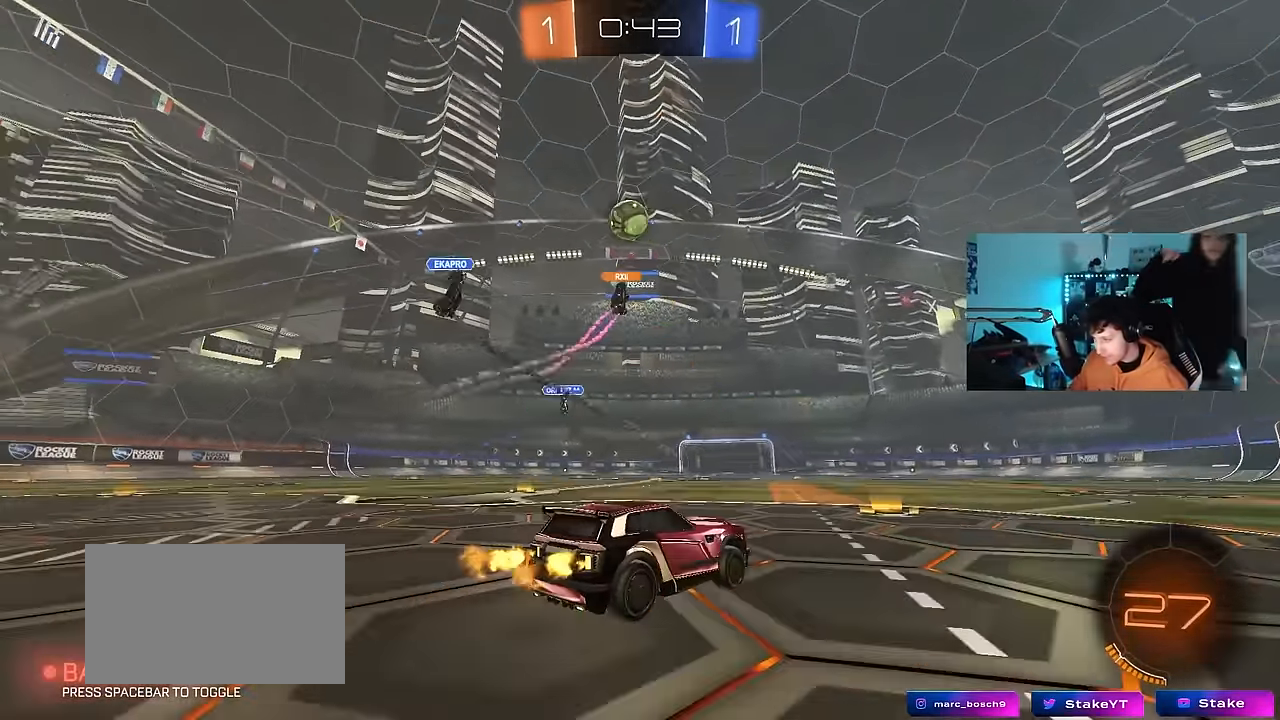
{"keys": ["a", "w"], "mouse": ["left", "right"], "events": [[117, "a", "down"], [350, "a", "up"], [350, "d", "down"], [400, "mouse_left", "down"], [450, "d", "up"], [450, "mouse_right", "down"], [483, "a", "down"]]}
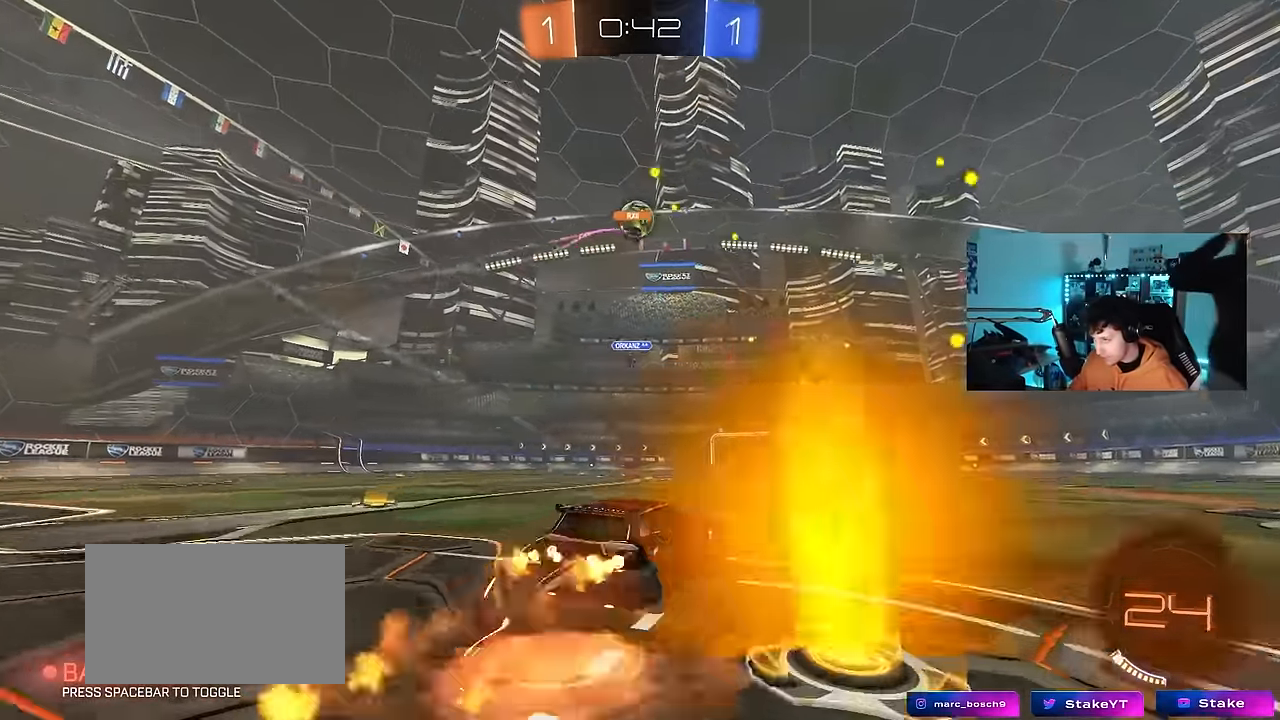
{"keys": ["a", "shift"], "mouse": [], "events": [[33, "mouse_left", "up"], [33, "mouse_right", "up"], [33, "shift", "down"], [83, "mouse_right", "down"], [133, "s", "down"], [133, "w", "up"], [266, "mouse_right", "up"], [450, "s", "up"]]}
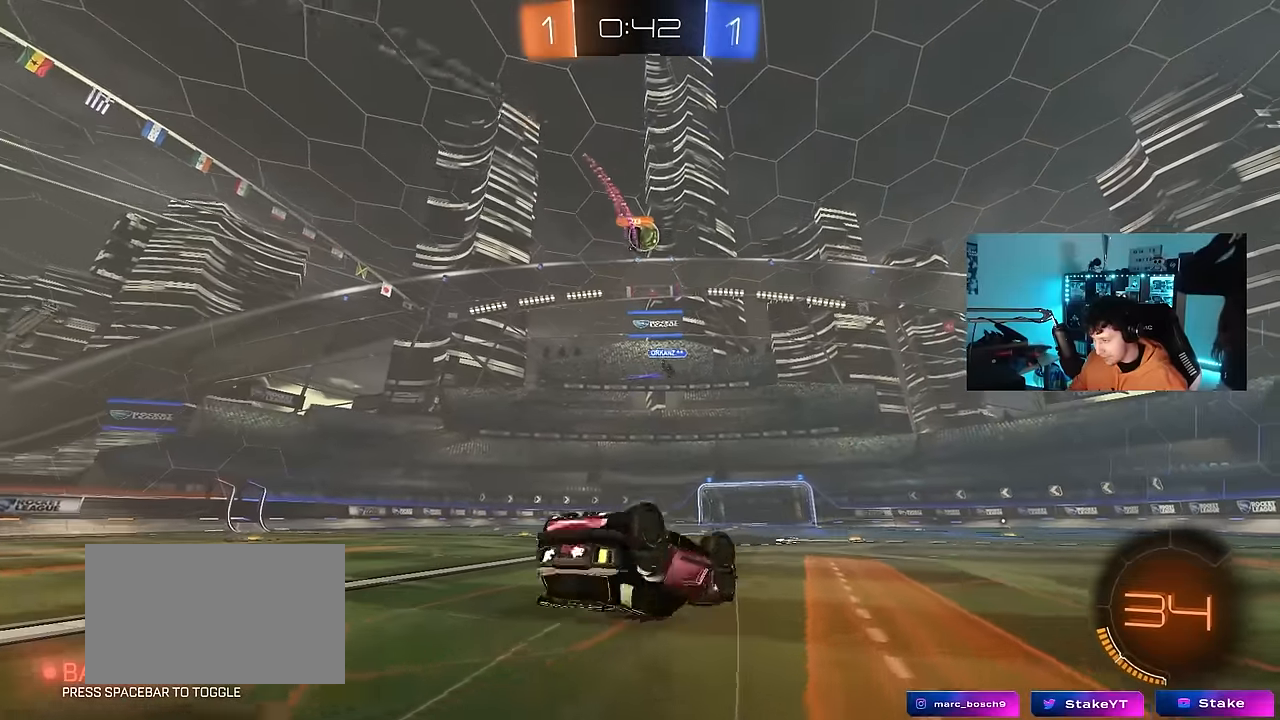
{"keys": [], "mouse": [], "events": [[150, "s", "down"], [283, "s", "up"], [333, "shift", "up"], [383, "a", "up"]]}
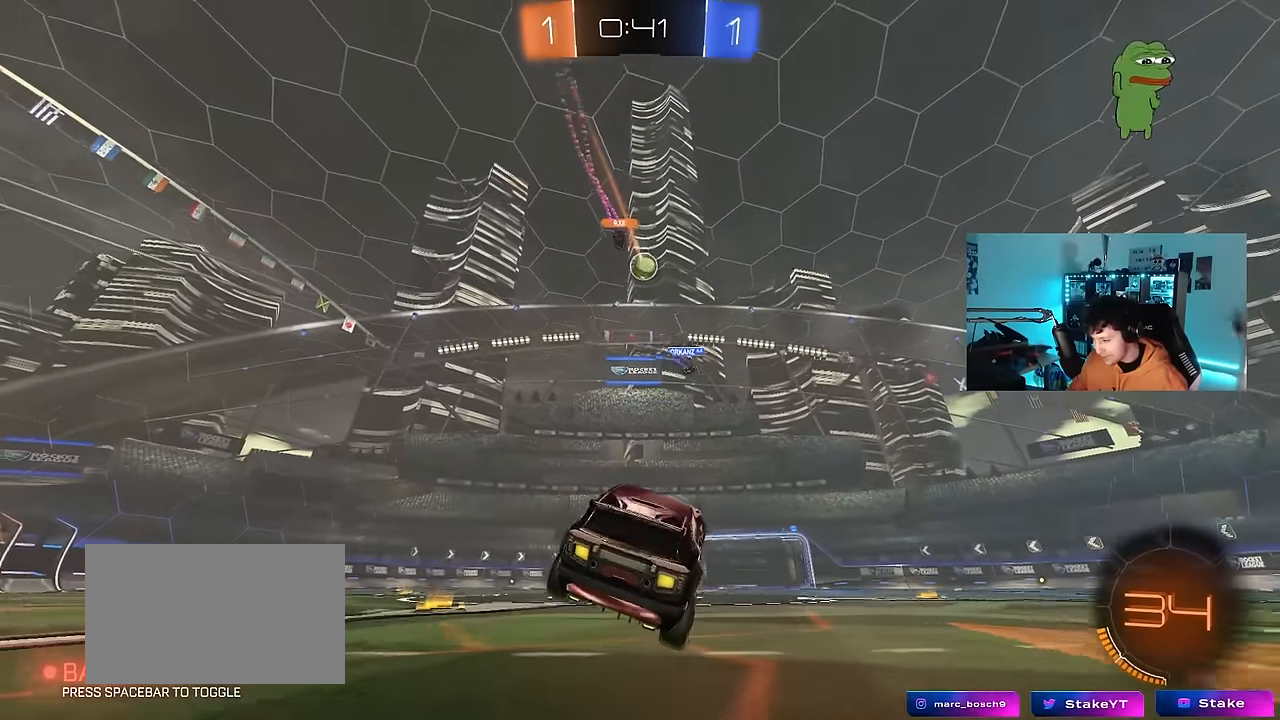
{"keys": ["w"], "mouse": [], "events": [[16, "w", "down"], [66, "mouse_left", "down"], [216, "mouse_left", "up"], [400, "a", "down"], [483, "a", "up"]]}
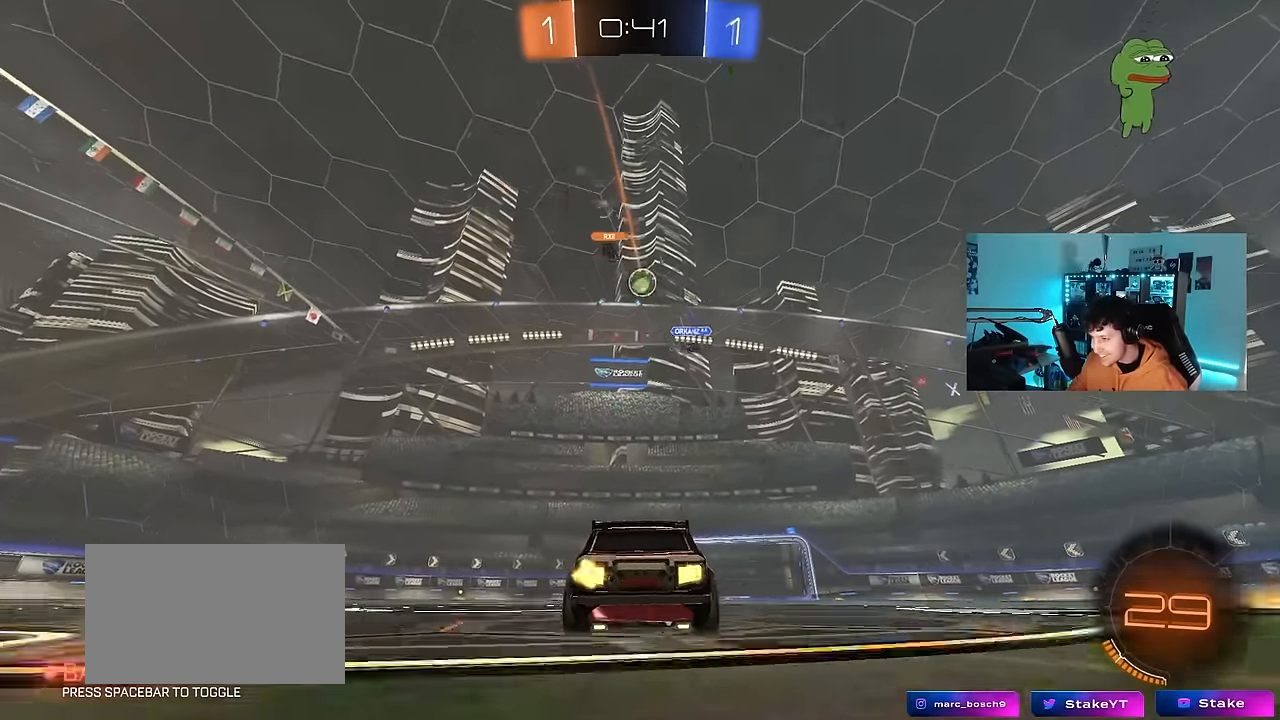
{"keys": ["w"], "mouse": [], "events": [[33, "d", "down"], [133, "d", "up"], [316, "a", "down"], [450, "a", "up"]]}
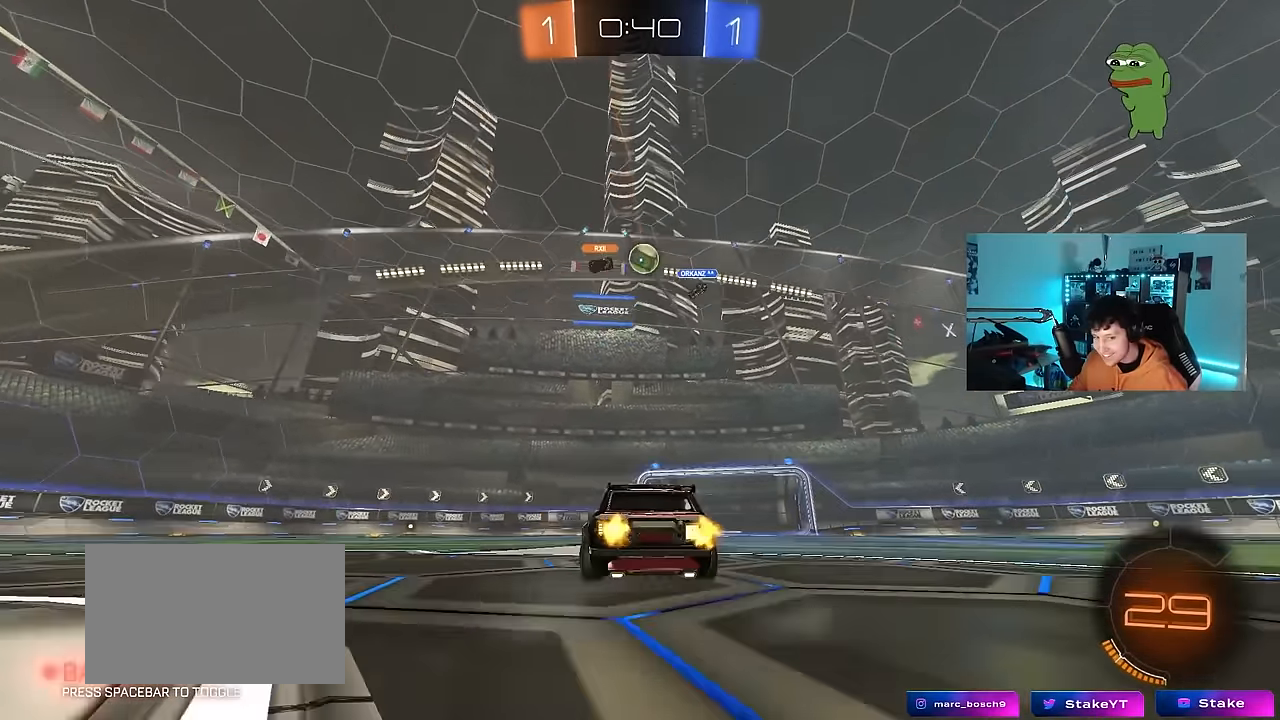
{"keys": [], "mouse": [], "events": [[433, "w", "up"]]}